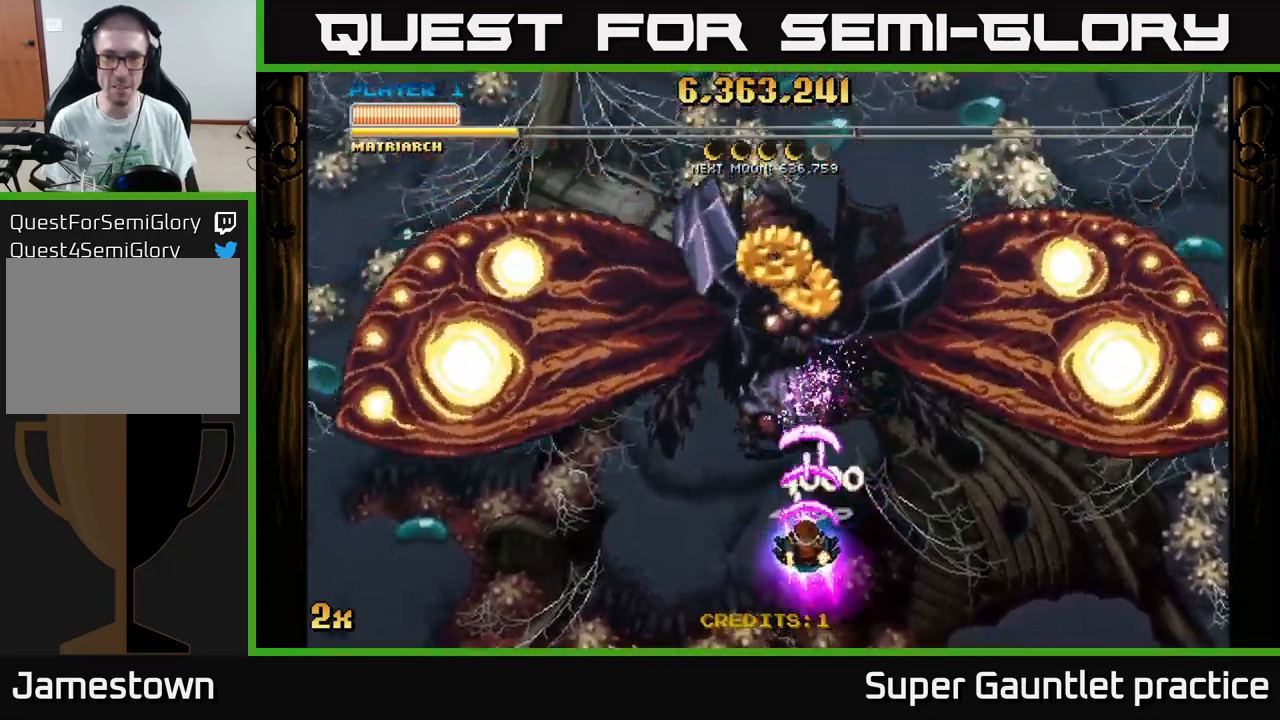
Gameplay with a controller (Xbox layout); each line is a JSON object with the inputs held at the frame after it. "events" lists button and stick changes between this image and that frame as [ms after this image, input, new state], when the widget could be followed in between. Not read: right_stick.
{"buttons": ["A"], "left_stick": "up", "events": [[283, "left_stick", "up"]]}
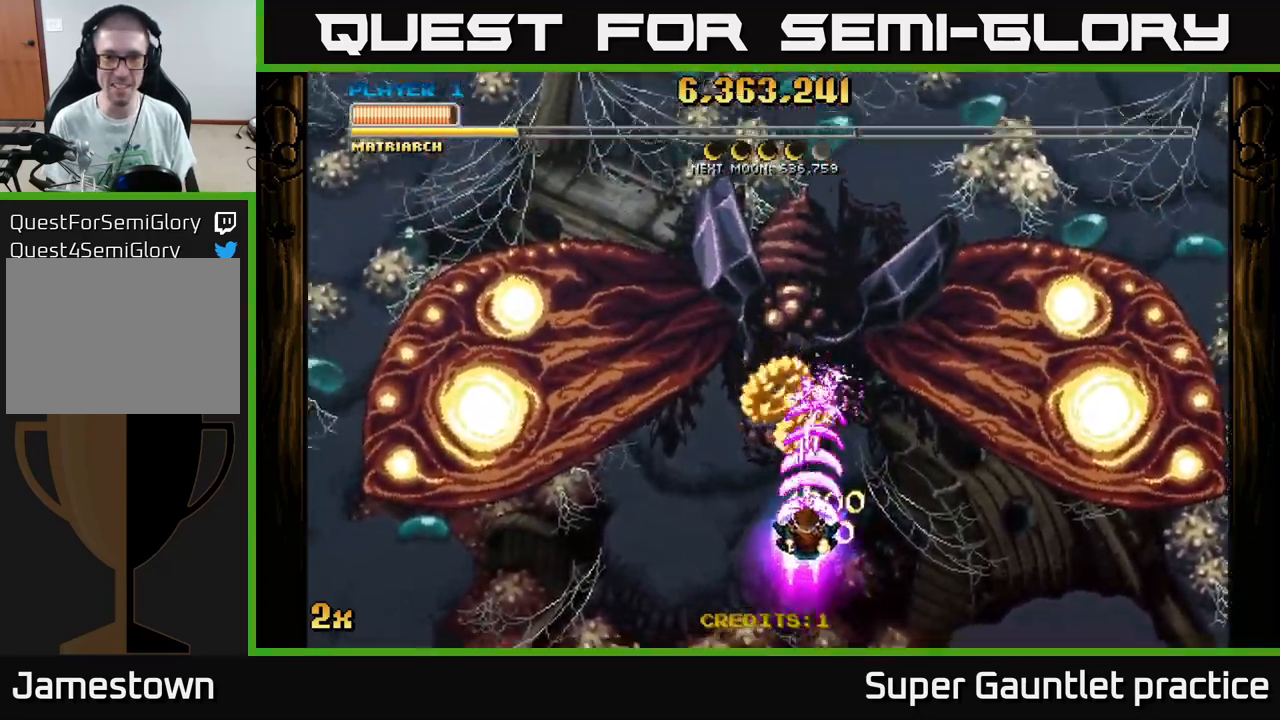
{"buttons": ["A"], "left_stick": "down-right", "events": [[150, "left_stick", "down"], [450, "left_stick", "down-right"]]}
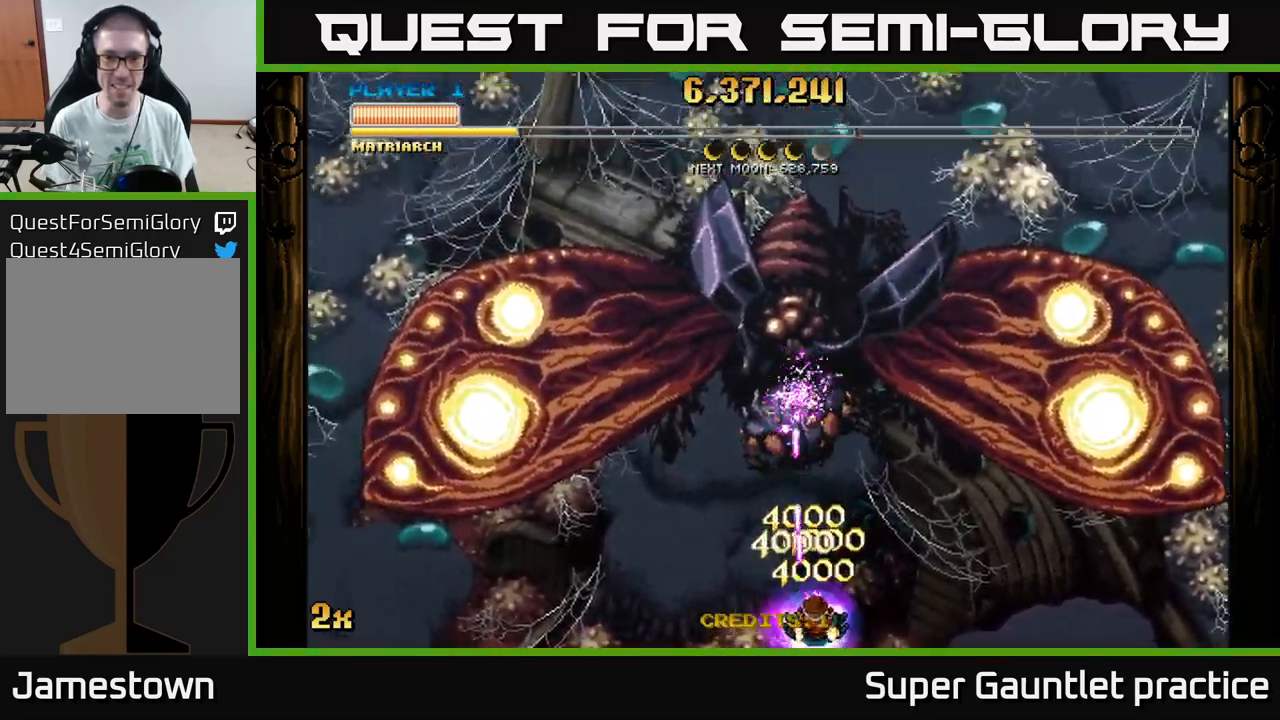
{"buttons": ["A"], "left_stick": "down", "events": [[183, "left_stick", "up-left"], [383, "left_stick", "down"]]}
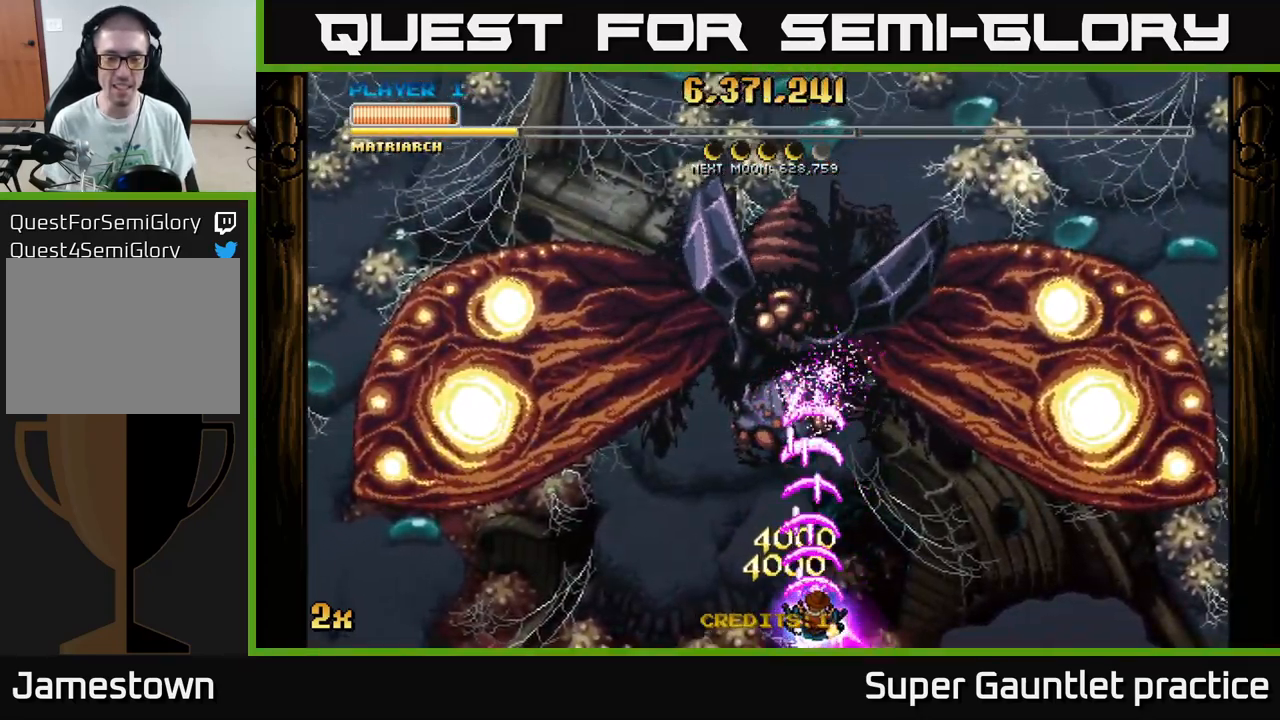
{"buttons": ["A"], "left_stick": "center", "events": [[83, "left_stick", "right"], [133, "left_stick", "up-left"], [183, "X", "down"], [266, "X", "up"], [316, "left_stick", "up-right"], [366, "left_stick", "center"]]}
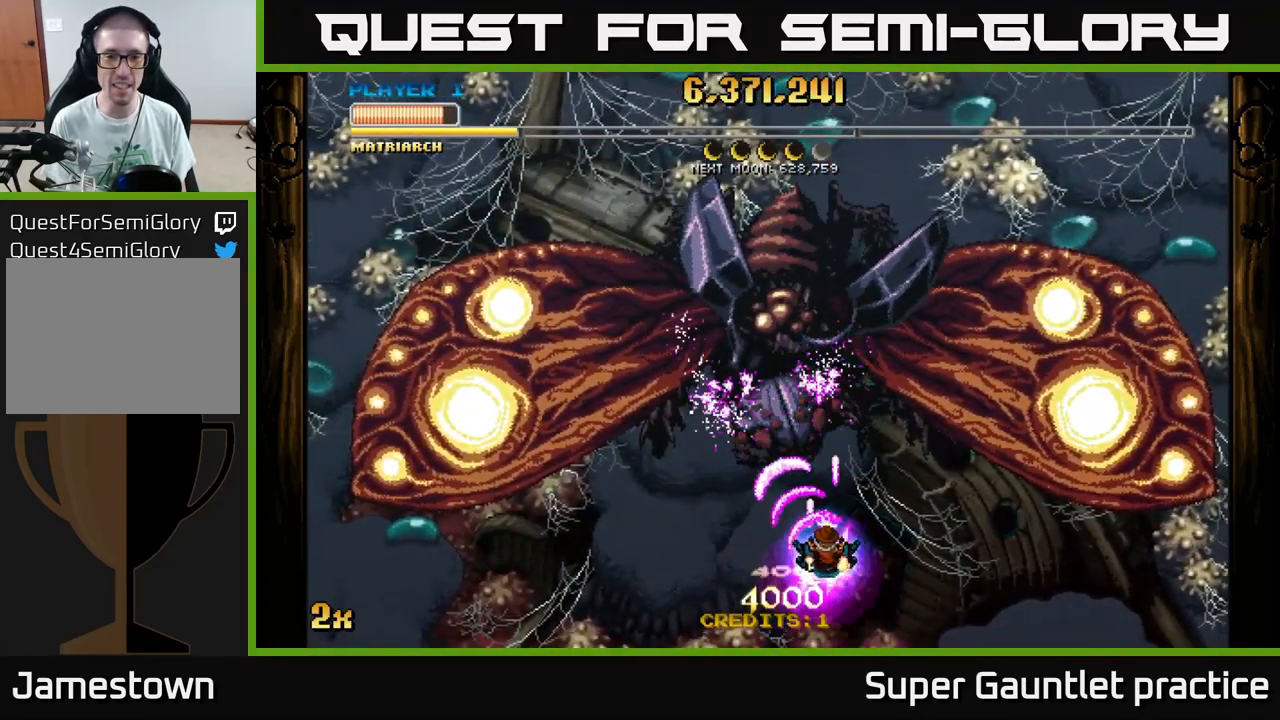
{"buttons": ["A"], "left_stick": "down", "events": [[83, "left_stick", "up"], [150, "X", "down"], [216, "X", "up"], [266, "left_stick", "down-left"], [383, "left_stick", "down"]]}
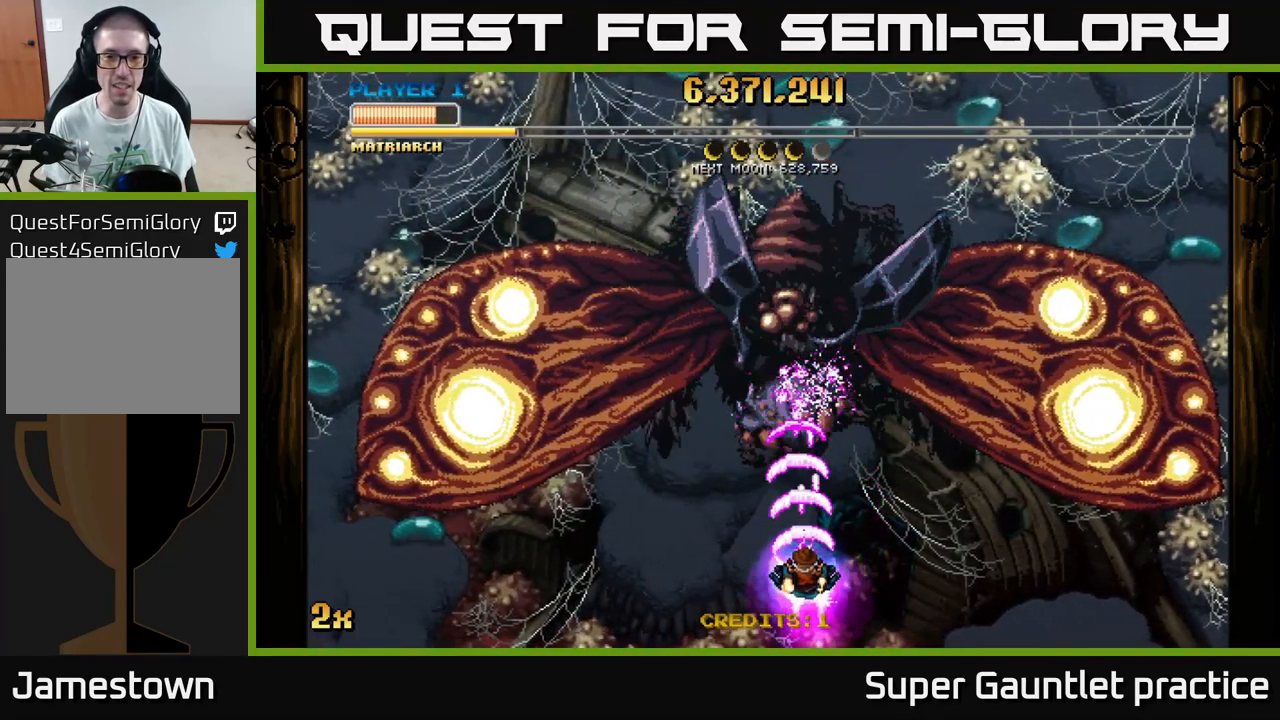
{"buttons": ["A"], "left_stick": "center", "events": [[83, "left_stick", "center"]]}
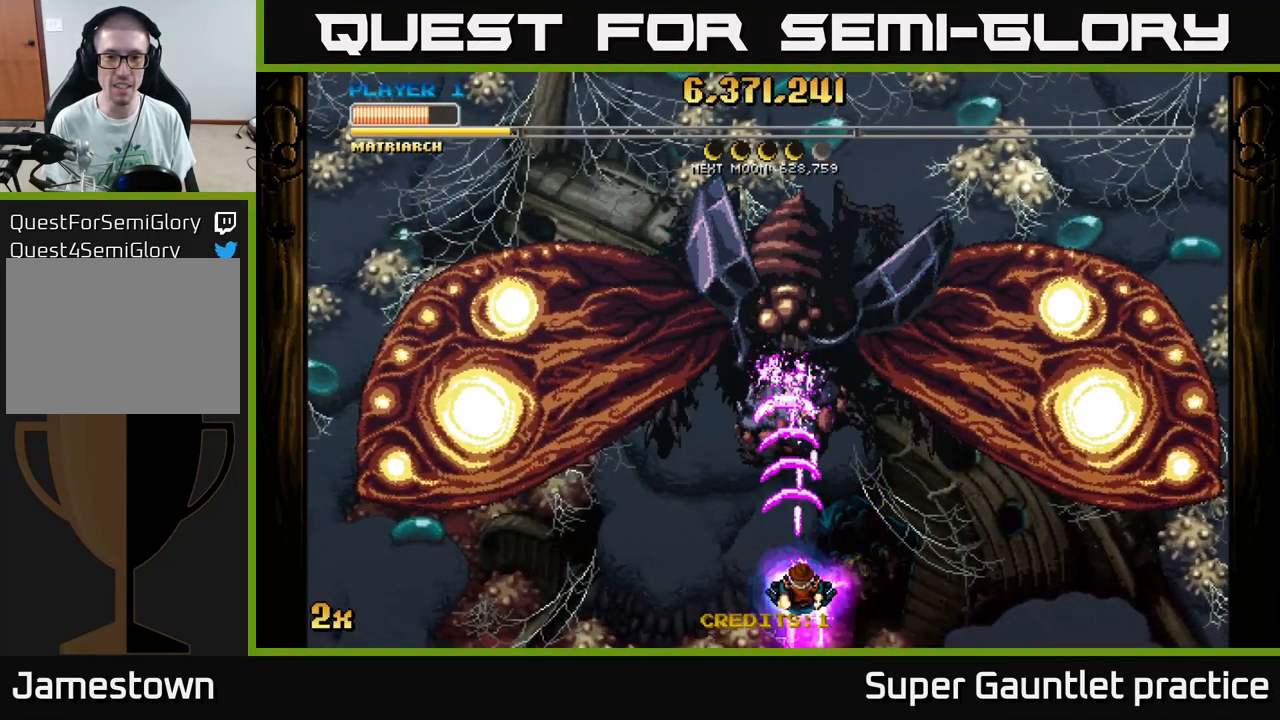
{"buttons": ["A"], "left_stick": "center", "events": []}
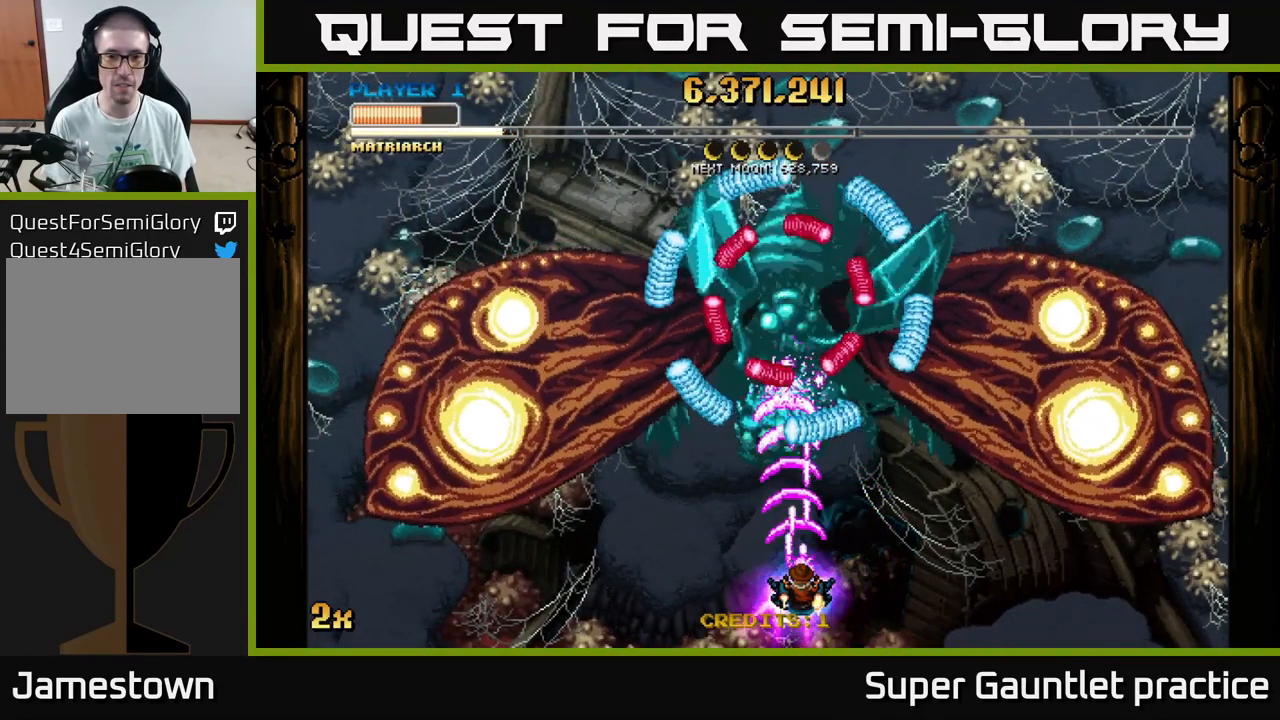
{"buttons": ["A"], "left_stick": "right", "events": [[299, "left_stick", "left"], [449, "left_stick", "right"]]}
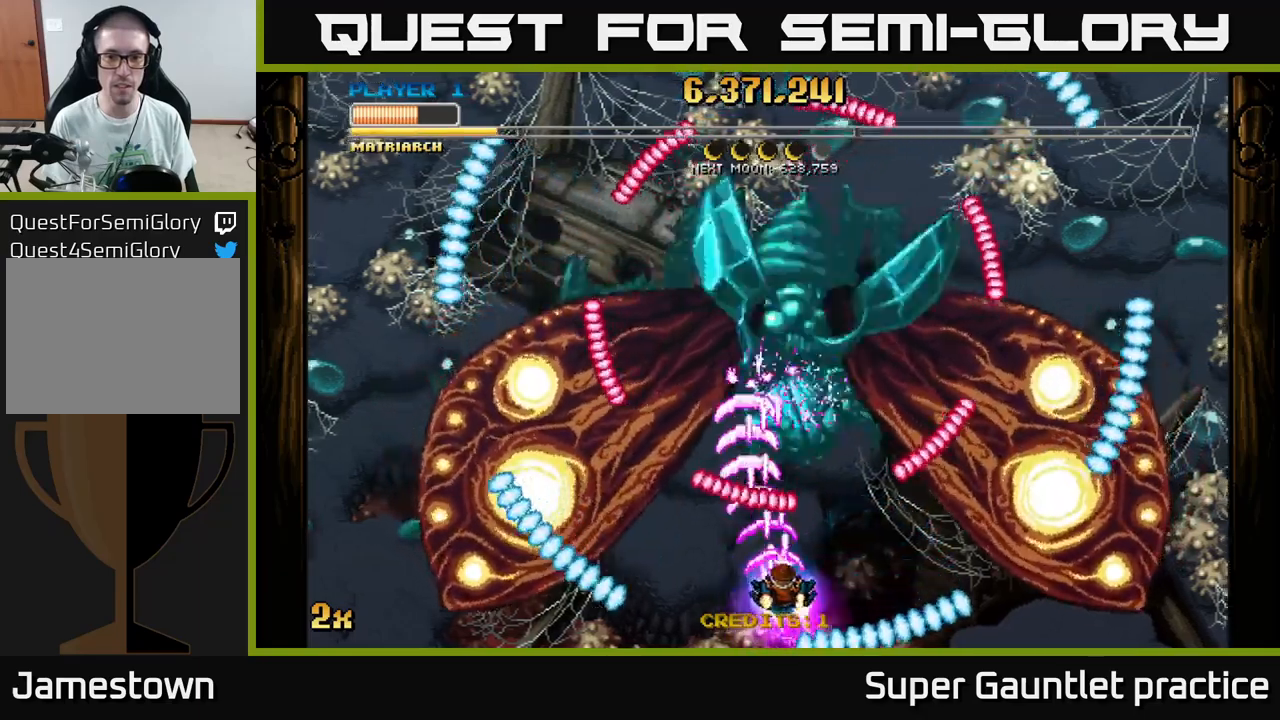
{"buttons": ["A"], "left_stick": "down-left", "events": [[217, "left_stick", "up"], [333, "left_stick", "down-left"]]}
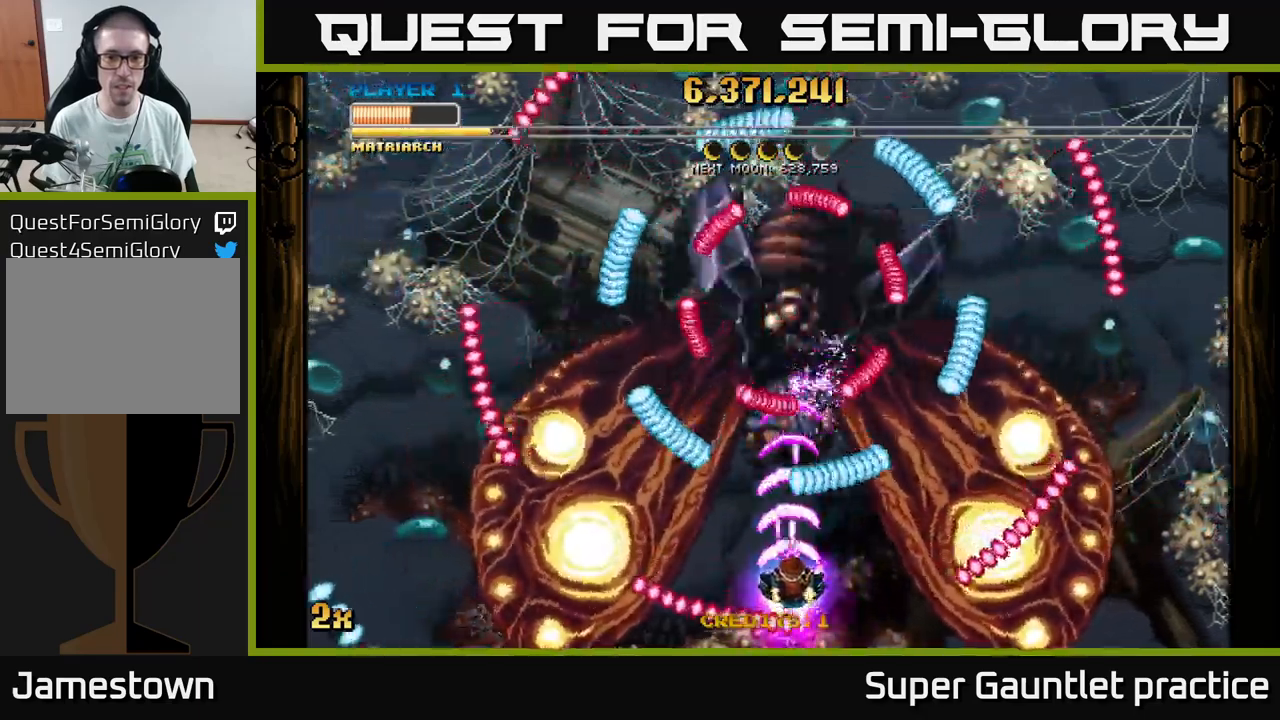
{"buttons": ["A"], "left_stick": "right", "events": [[17, "left_stick", "center"], [100, "left_stick", "down-left"], [250, "left_stick", "center"], [300, "left_stick", "right"]]}
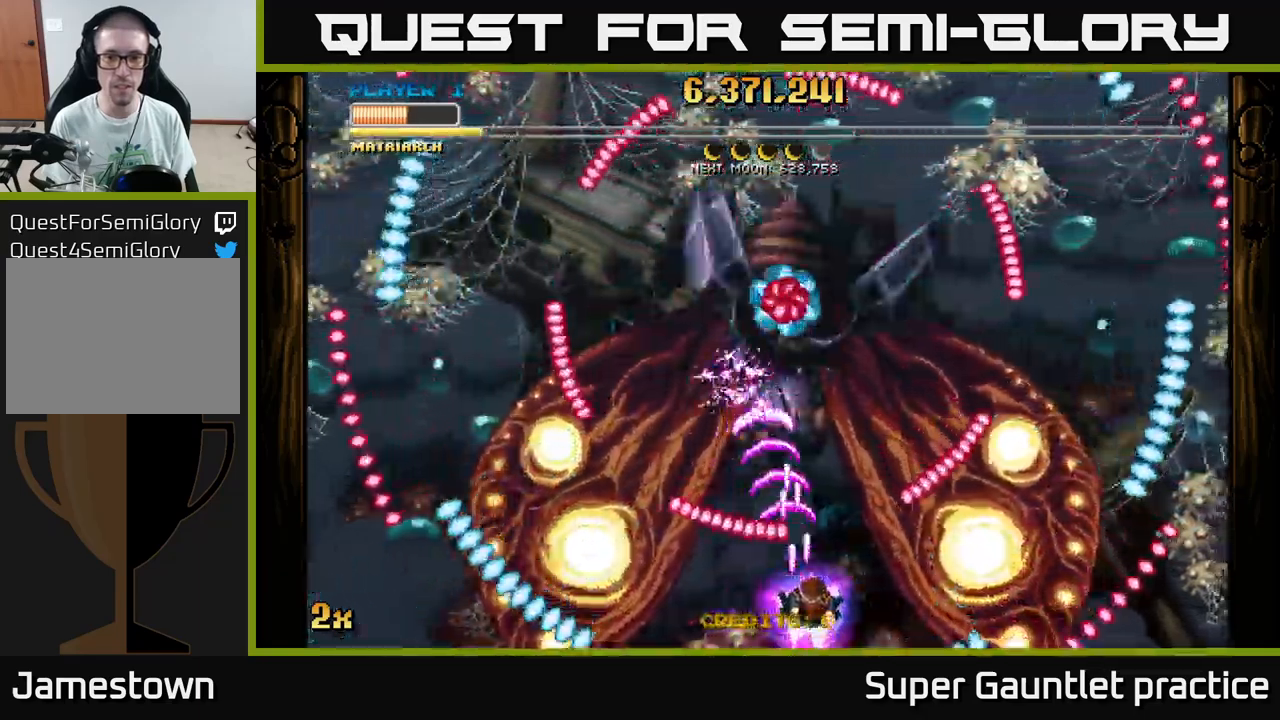
{"buttons": ["A"], "left_stick": "center", "events": [[100, "left_stick", "up"], [217, "left_stick", "left"], [467, "left_stick", "center"]]}
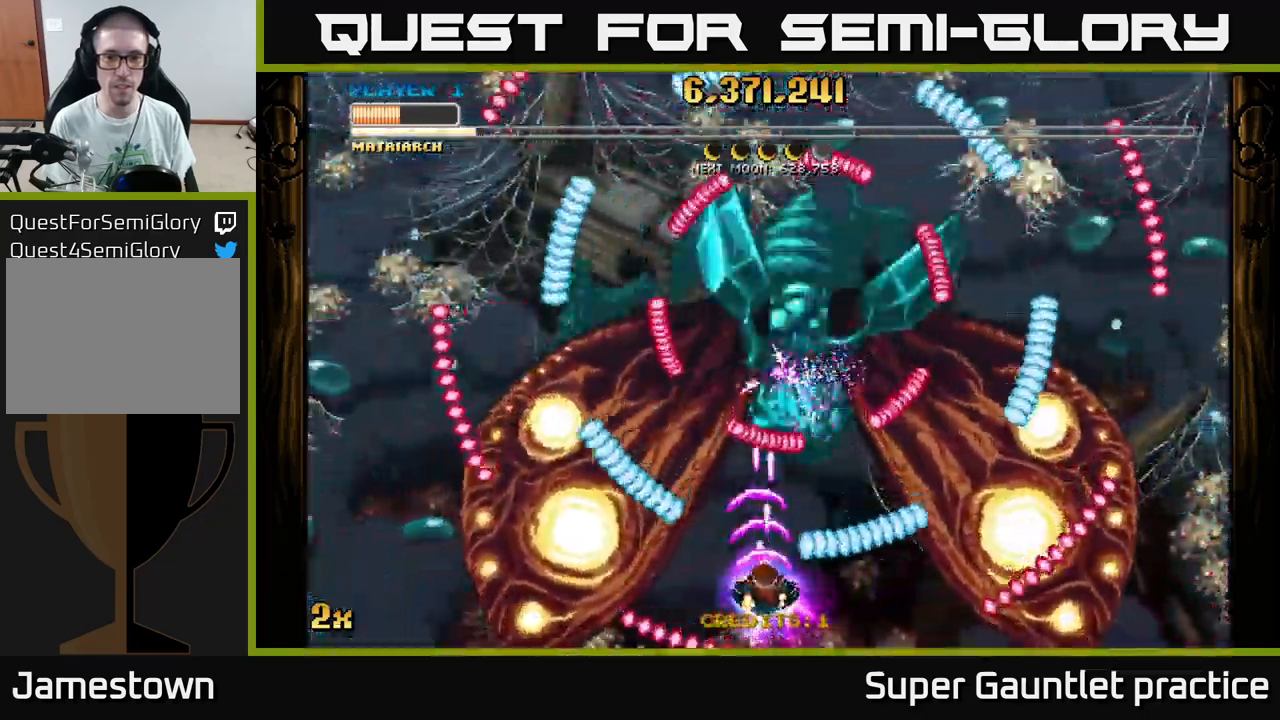
{"buttons": ["A"], "left_stick": "up", "events": [[200, "left_stick", "right"], [450, "left_stick", "up"]]}
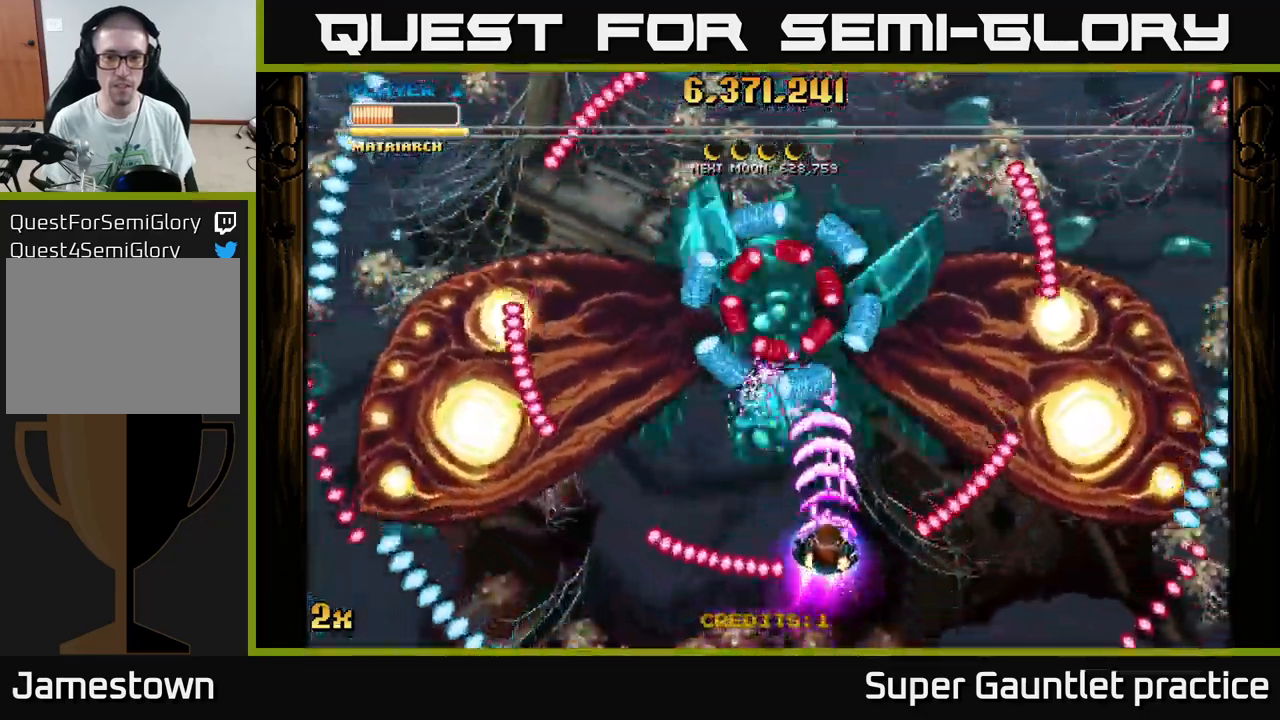
{"buttons": ["A"], "left_stick": "center", "events": [[83, "left_stick", "left"], [183, "left_stick", "down-left"], [333, "left_stick", "center"]]}
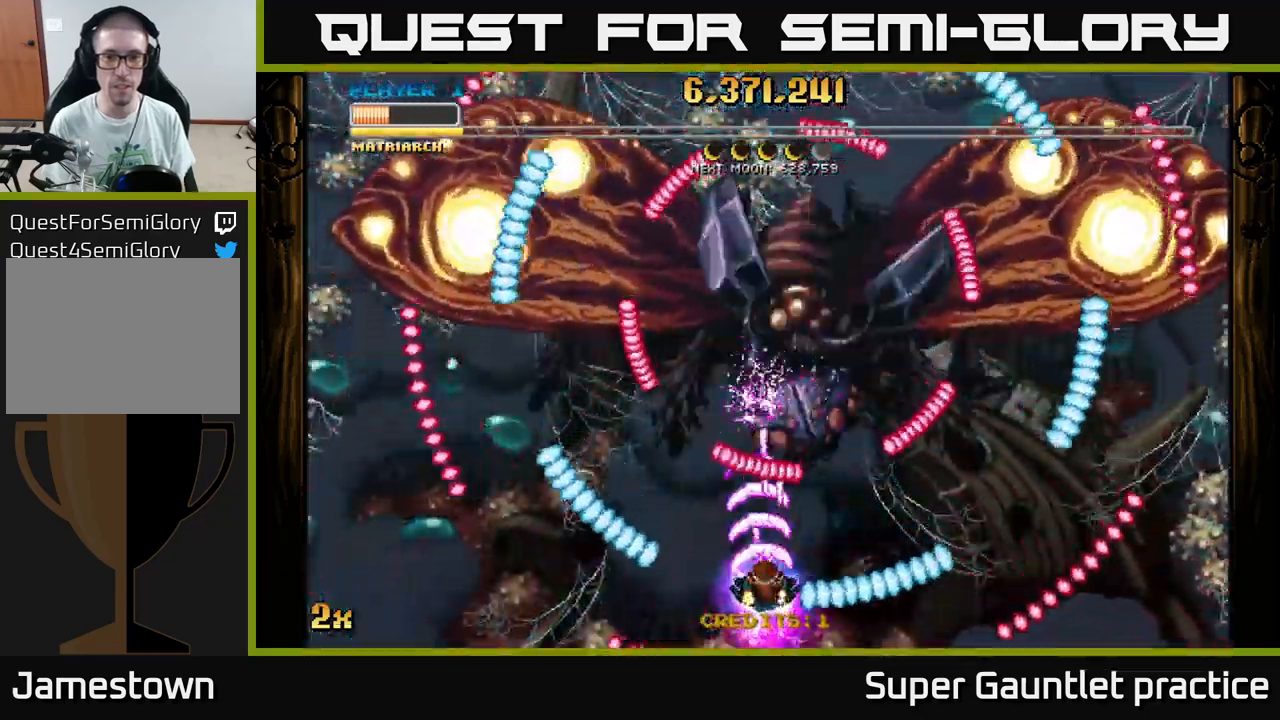
{"buttons": ["A"], "left_stick": "left", "events": [[67, "left_stick", "right"], [317, "left_stick", "up"], [467, "left_stick", "left"]]}
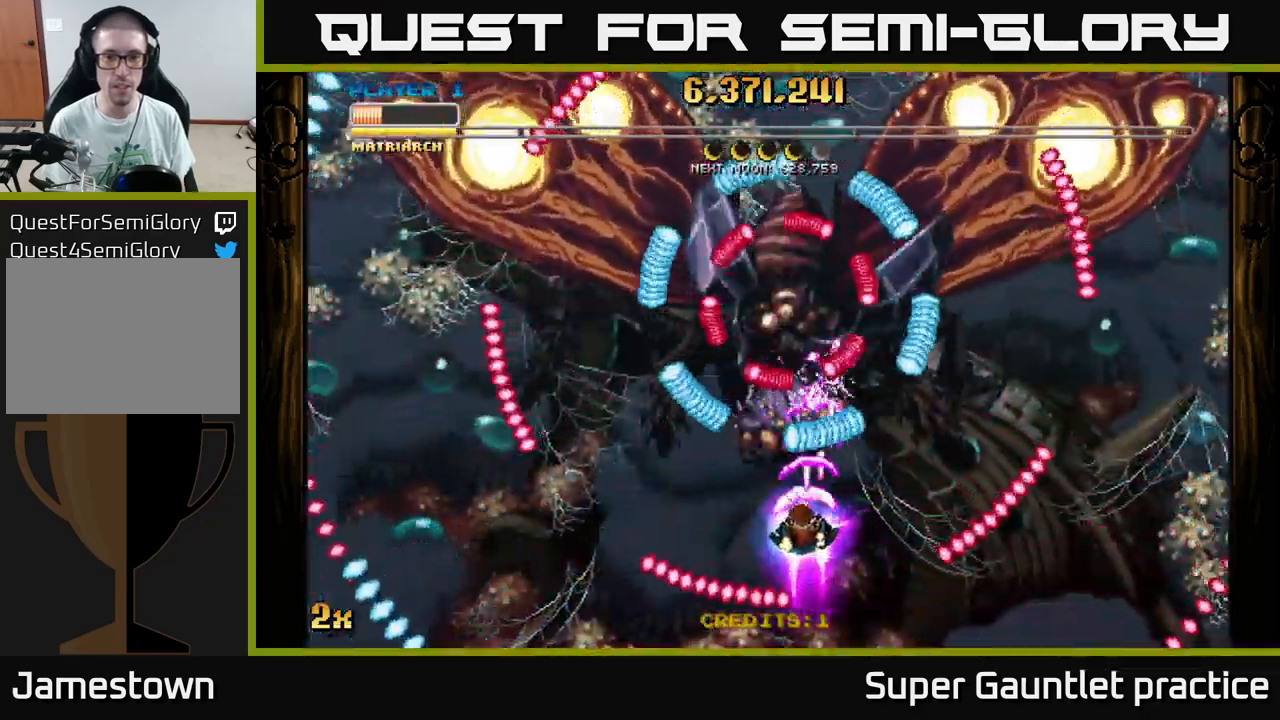
{"buttons": ["A"], "left_stick": "right", "events": [[17, "left_stick", "down-left"], [250, "left_stick", "center"], [417, "left_stick", "right"]]}
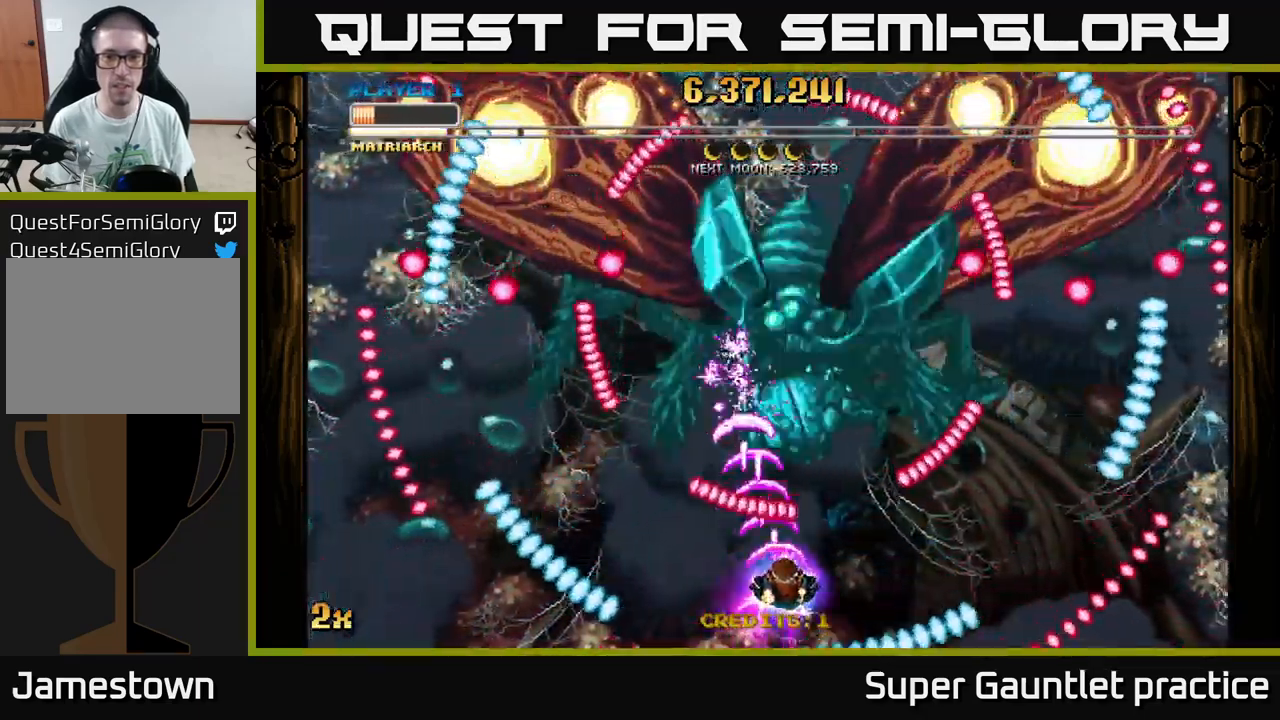
{"buttons": ["A"], "left_stick": "down", "events": [[133, "left_stick", "up-right"], [317, "left_stick", "left"], [500, "left_stick", "down"]]}
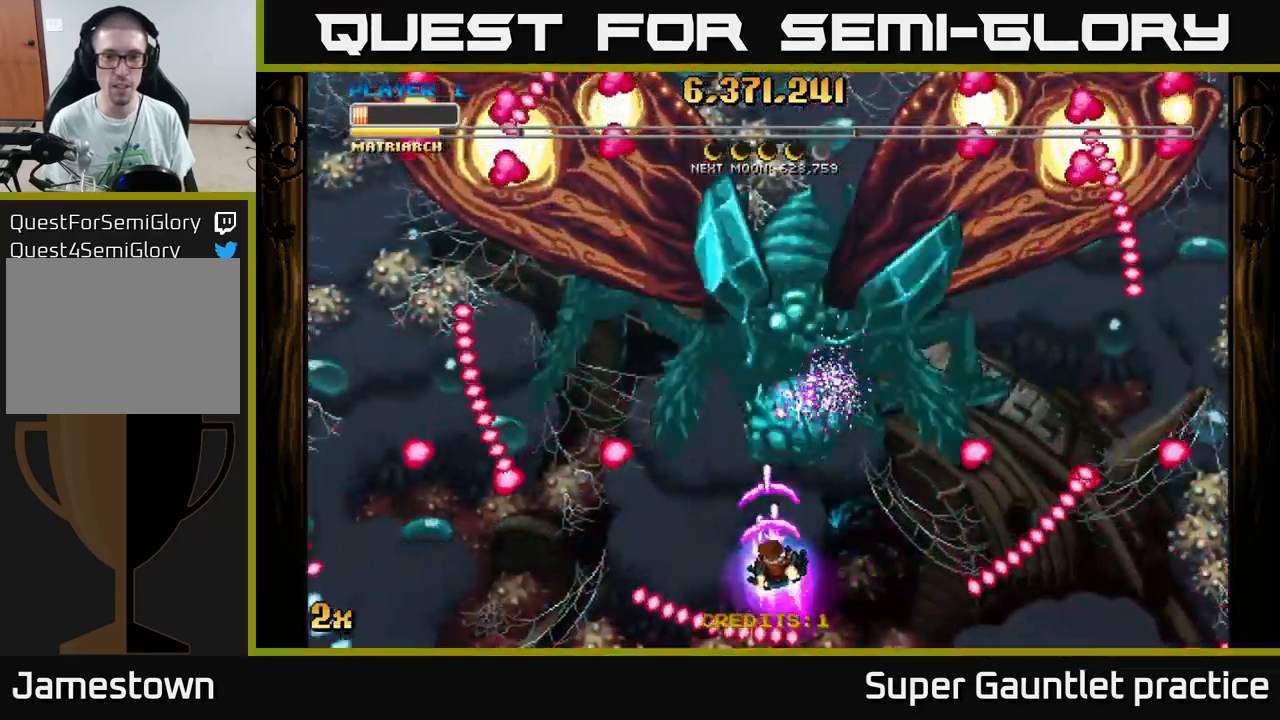
{"buttons": ["A"], "left_stick": "center", "events": [[33, "left_stick", "center"], [267, "left_stick", "down-right"], [417, "left_stick", "center"]]}
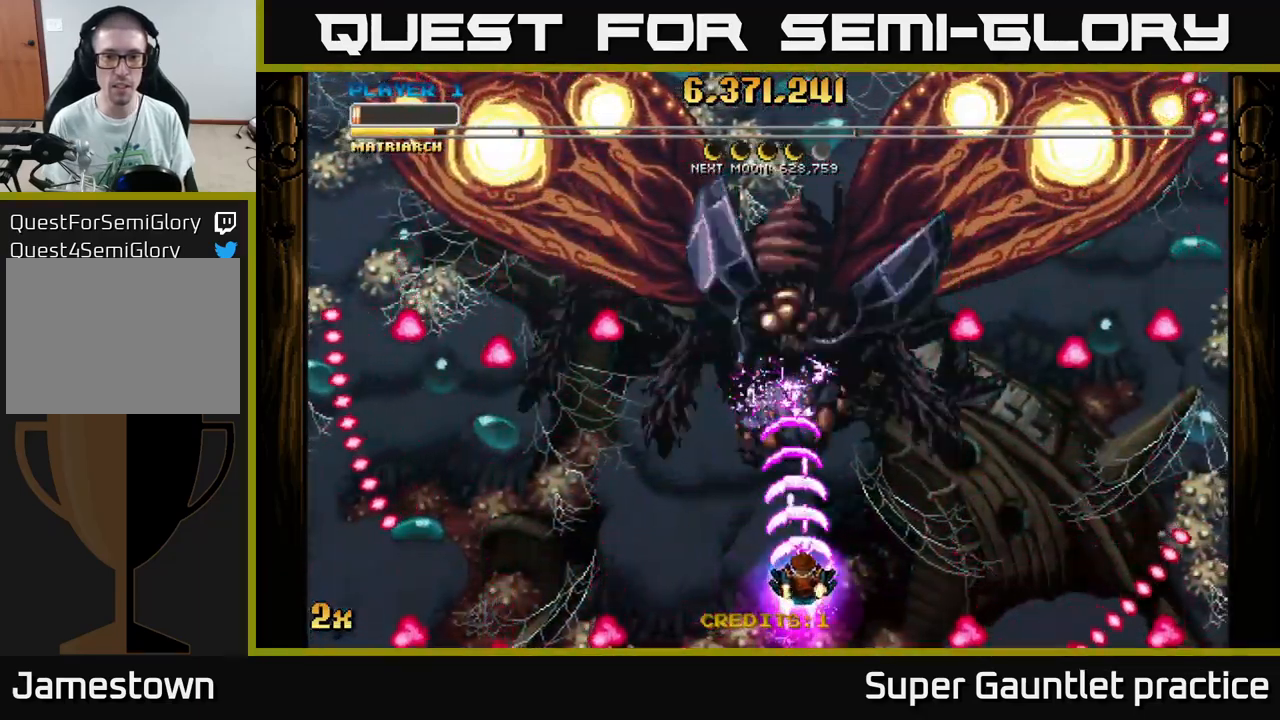
{"buttons": ["A"], "left_stick": "center", "events": []}
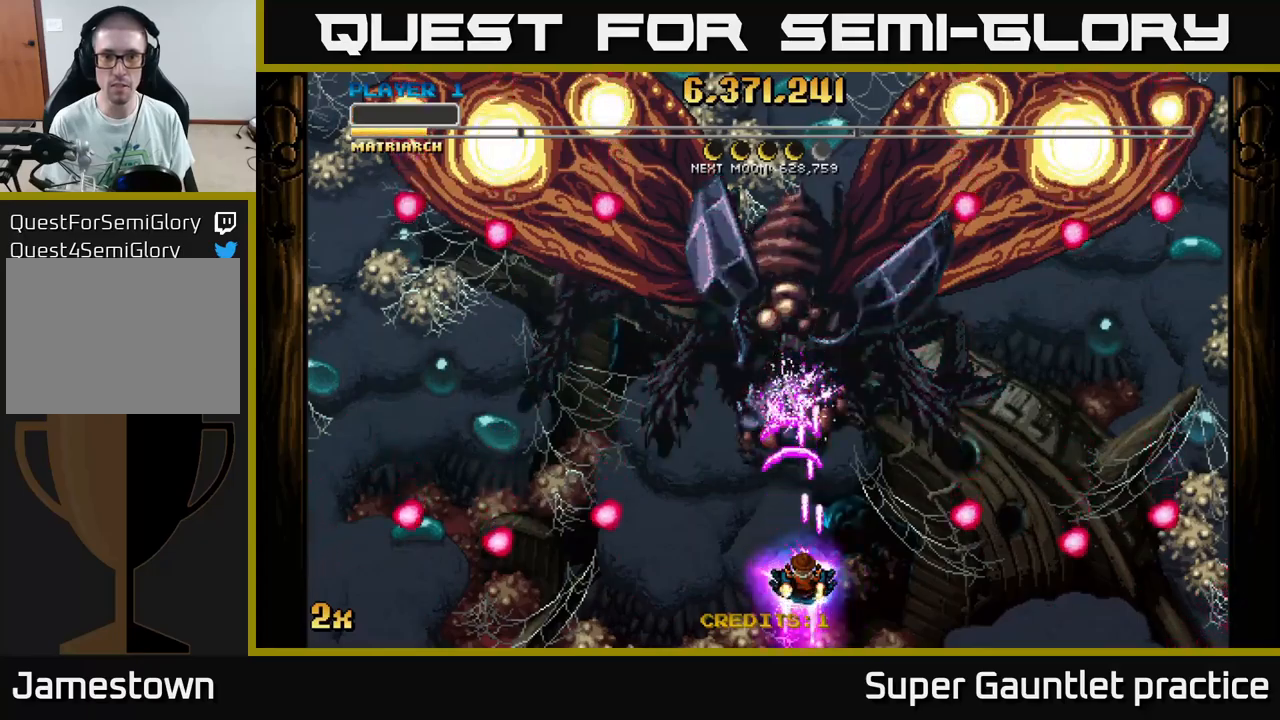
{"buttons": ["A"], "left_stick": "center", "events": []}
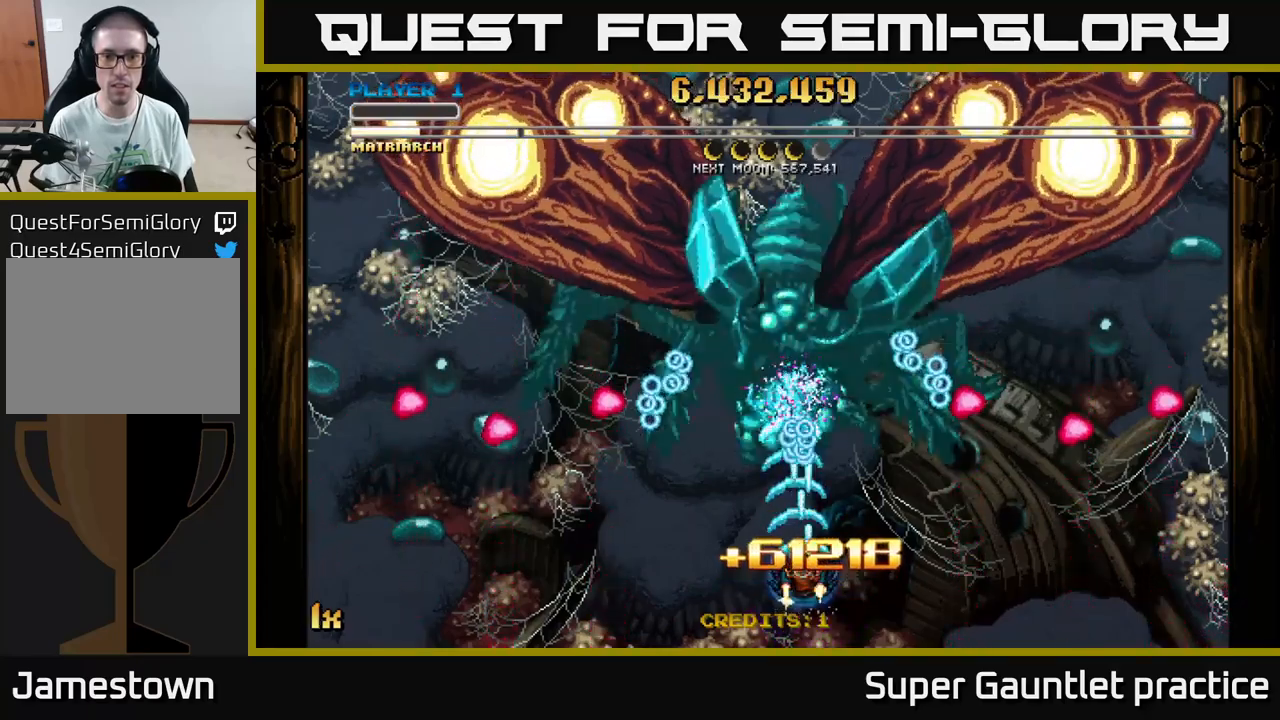
{"buttons": ["A"], "left_stick": "center", "events": [[84, "left_stick", "down-left"], [234, "left_stick", "up-left"], [300, "left_stick", "up"], [450, "left_stick", "center"]]}
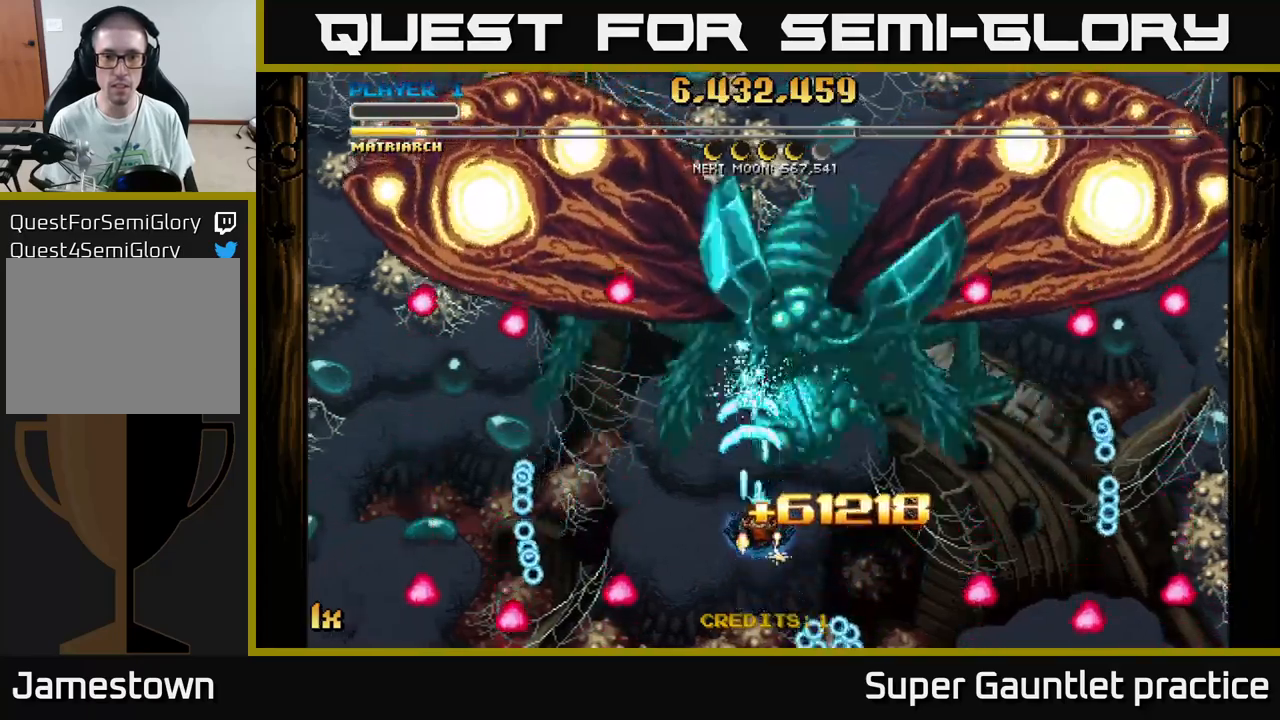
{"buttons": ["A"], "left_stick": "down-right", "events": [[50, "left_stick", "down-right"], [234, "left_stick", "center"], [450, "left_stick", "down-right"]]}
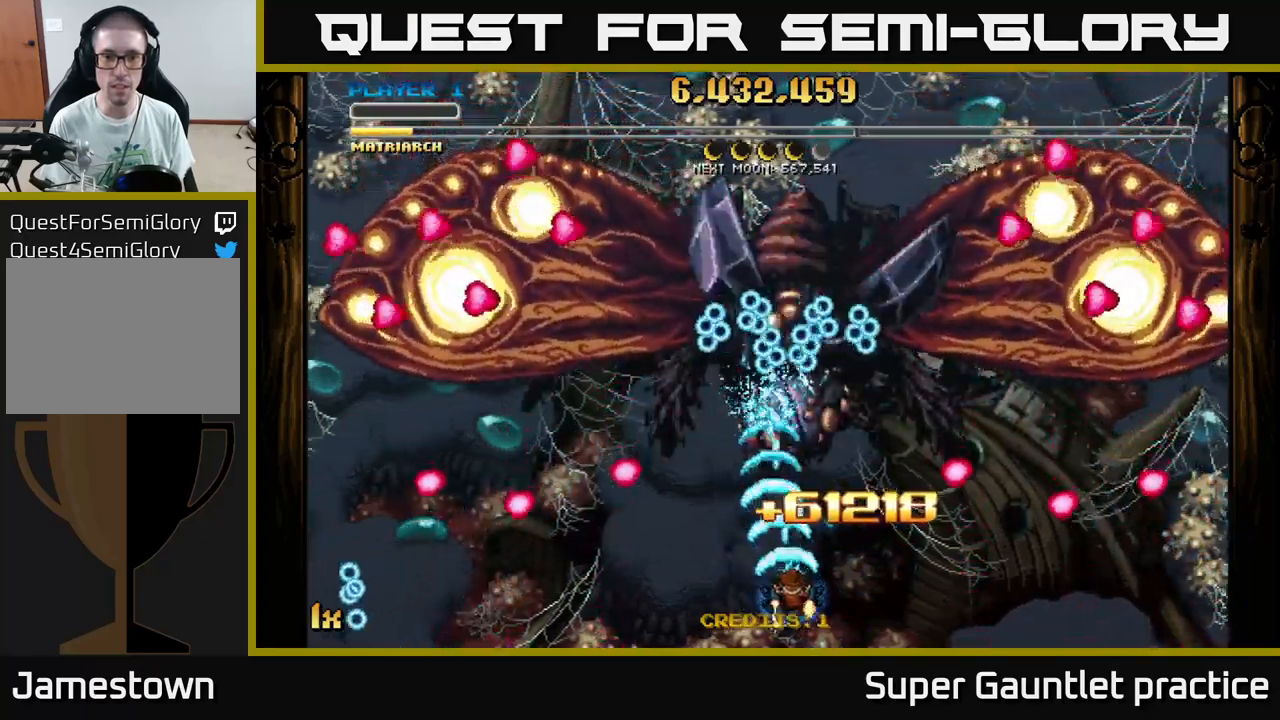
{"buttons": ["A"], "left_stick": "up-right", "events": [[100, "left_stick", "center"], [284, "left_stick", "down-left"], [350, "left_stick", "down-right"], [500, "left_stick", "up-right"]]}
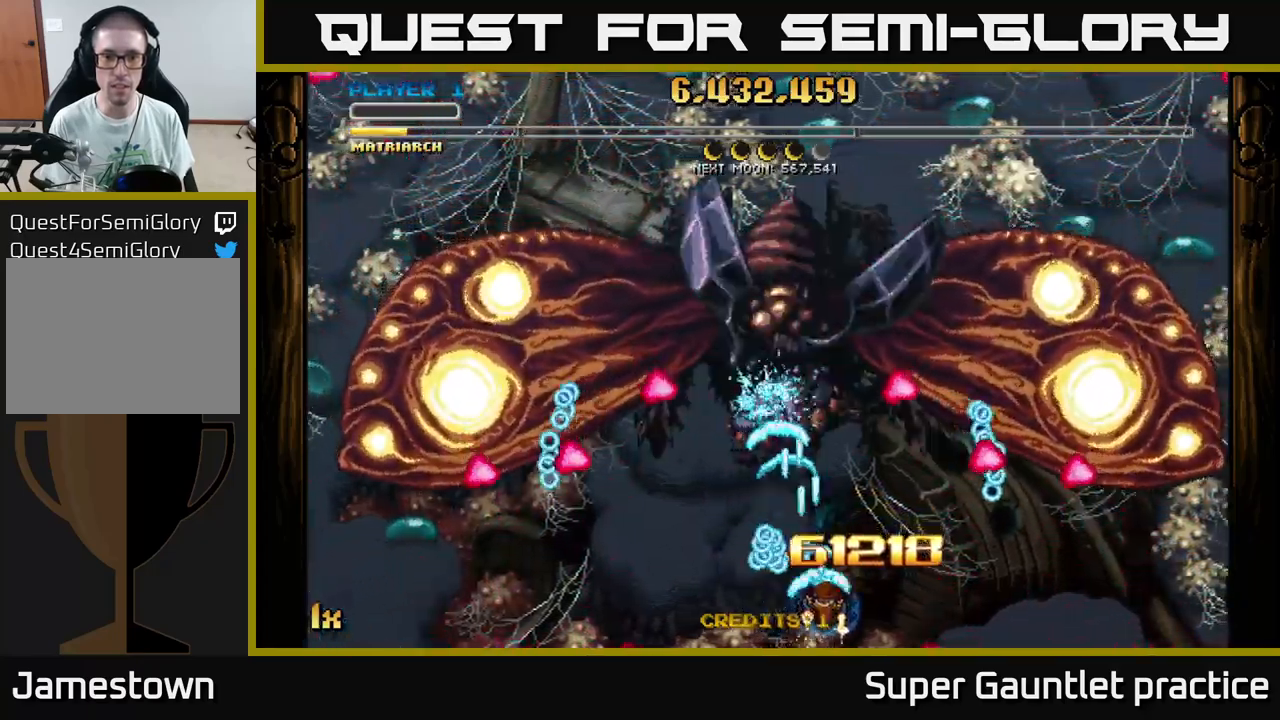
{"buttons": ["A"], "left_stick": "up-right", "events": [[117, "left_stick", "up-left"], [250, "left_stick", "down"], [417, "left_stick", "up-right"]]}
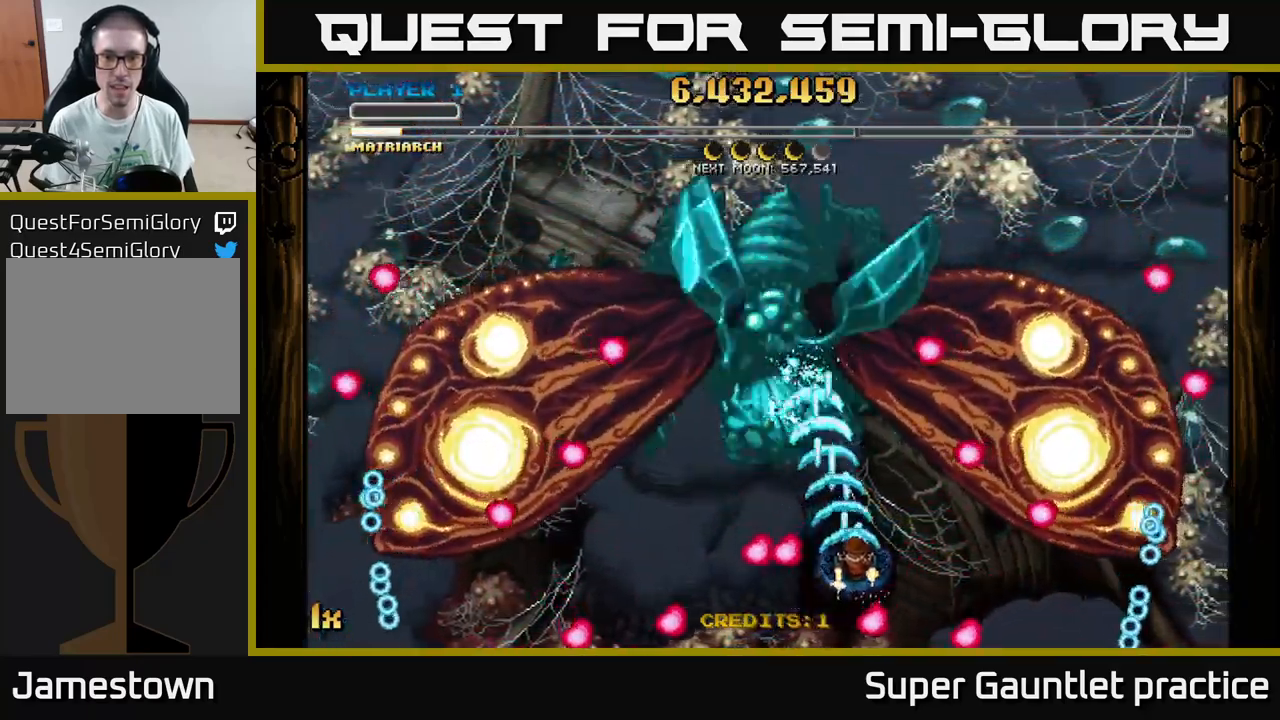
{"buttons": ["A"], "left_stick": "down-right", "events": [[84, "left_stick", "up-left"], [134, "left_stick", "left"], [334, "left_stick", "down"], [484, "left_stick", "down-right"]]}
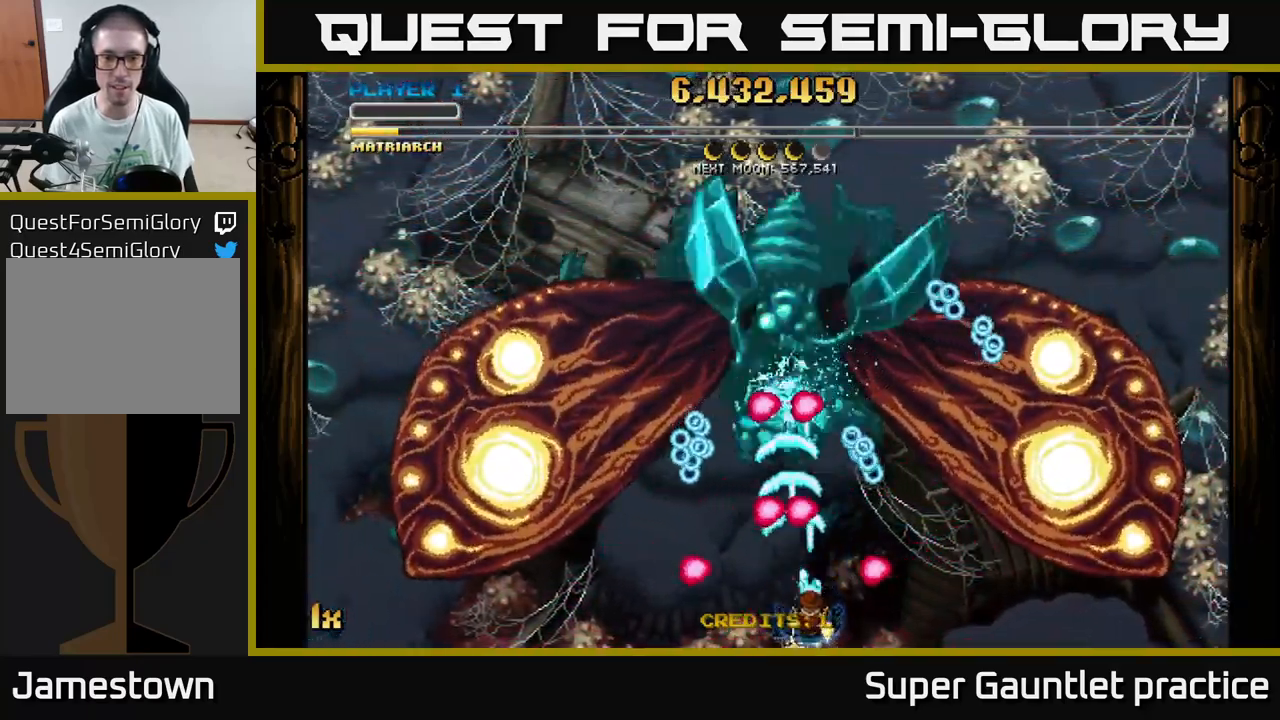
{"buttons": ["A"], "left_stick": "up-left", "events": [[300, "left_stick", "up-left"]]}